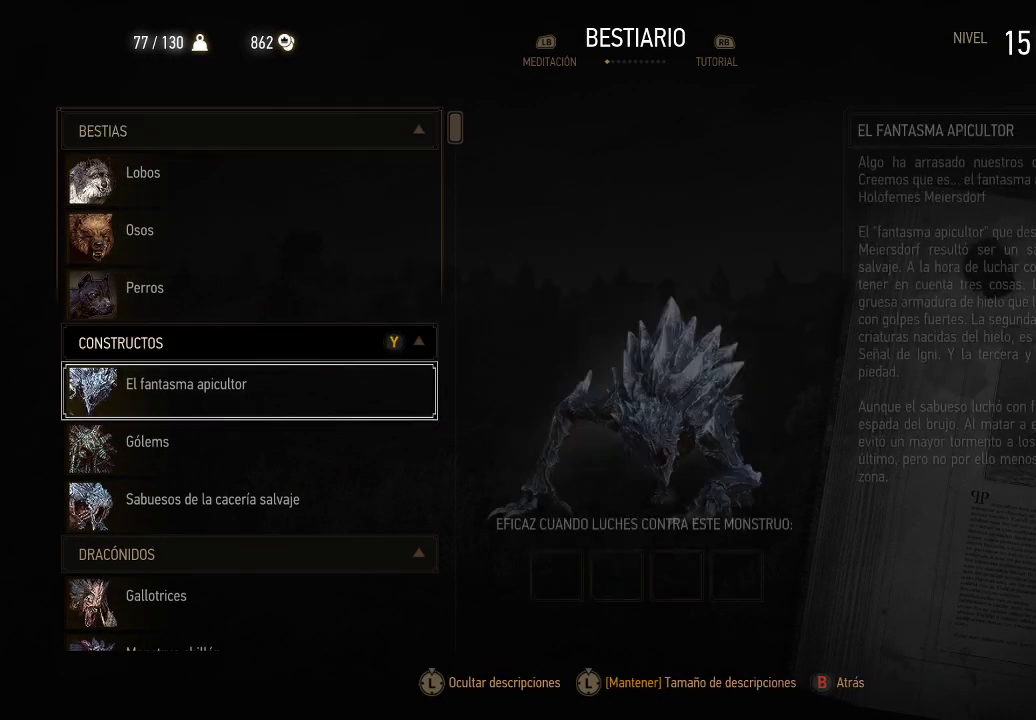
Gameplay with a controller (Xbox layout); each line is a JSON object with the inputs held at the frame after it. "events" lists button and stick changes between this image and that frame as [ms after this image, input, new state], when the widget could be followed in between. Not read: L3 R3.
{"buttons": ["DPAD_DOWN"], "left_stick": "center", "right_stick": "center", "events": [[50, "DPAD_DOWN", "down"], [150, "DPAD_DOWN", "up"], [250, "DPAD_DOWN", "down"], [350, "DPAD_DOWN", "up"], [400, "DPAD_DOWN", "down"]]}
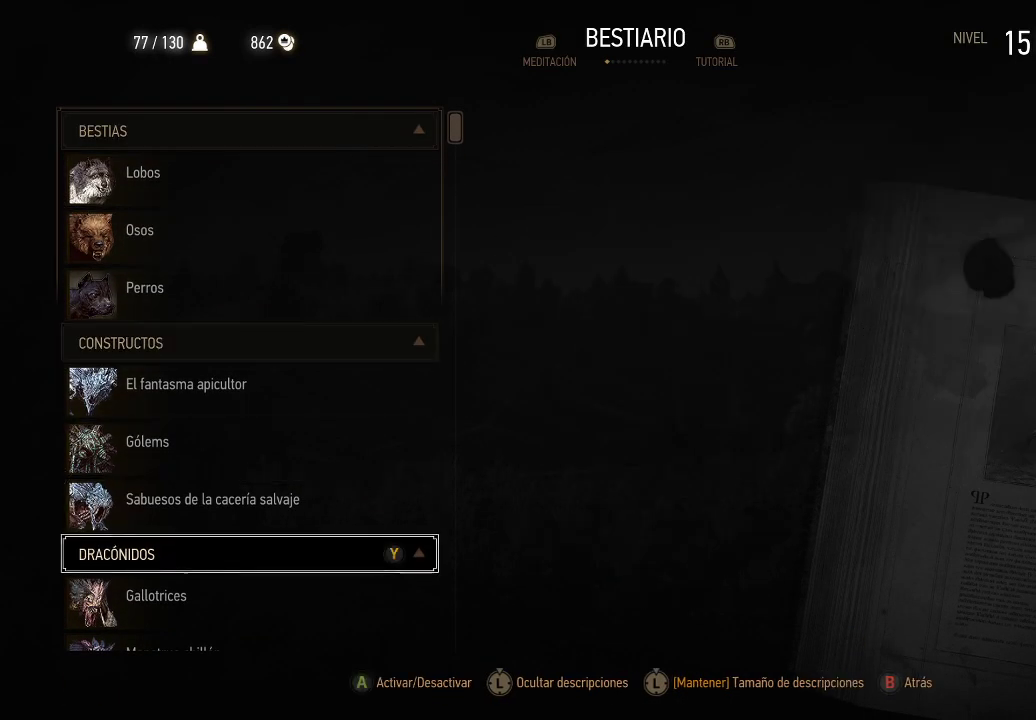
{"buttons": [], "left_stick": "center", "right_stick": "center", "events": [[50, "DPAD_DOWN", "up"], [100, "DPAD_DOWN", "down"], [200, "DPAD_DOWN", "up"], [350, "DPAD_DOWN", "down"], [400, "DPAD_DOWN", "up"]]}
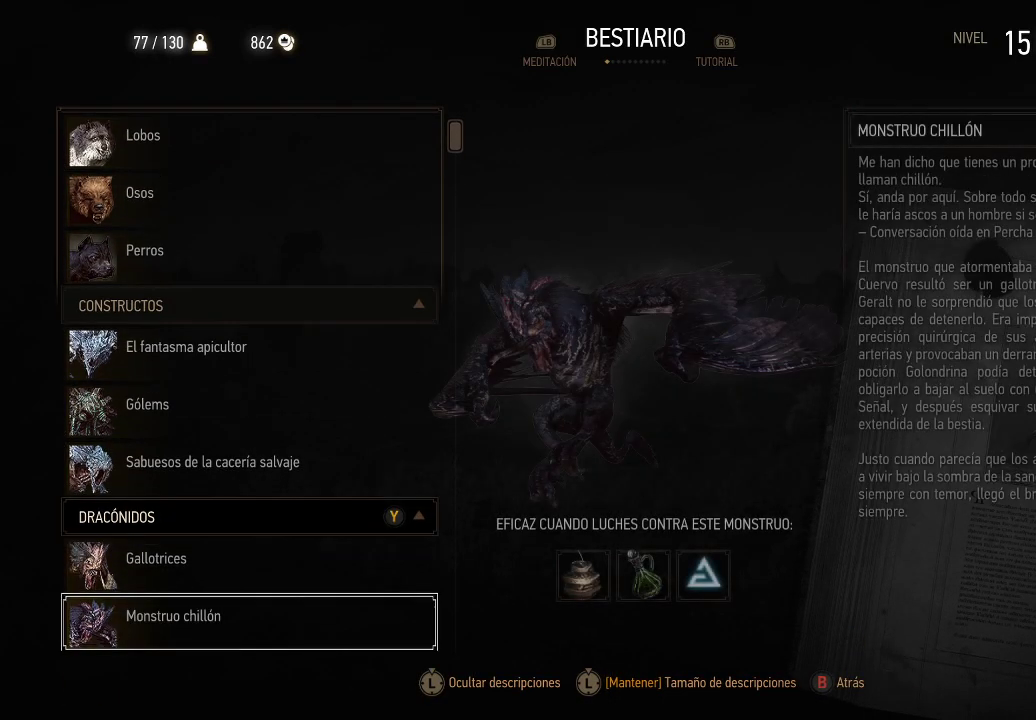
{"buttons": [], "left_stick": "center", "right_stick": "center", "events": [[100, "DPAD_DOWN", "down"], [200, "DPAD_DOWN", "up"], [350, "DPAD_DOWN", "down"], [400, "DPAD_DOWN", "up"]]}
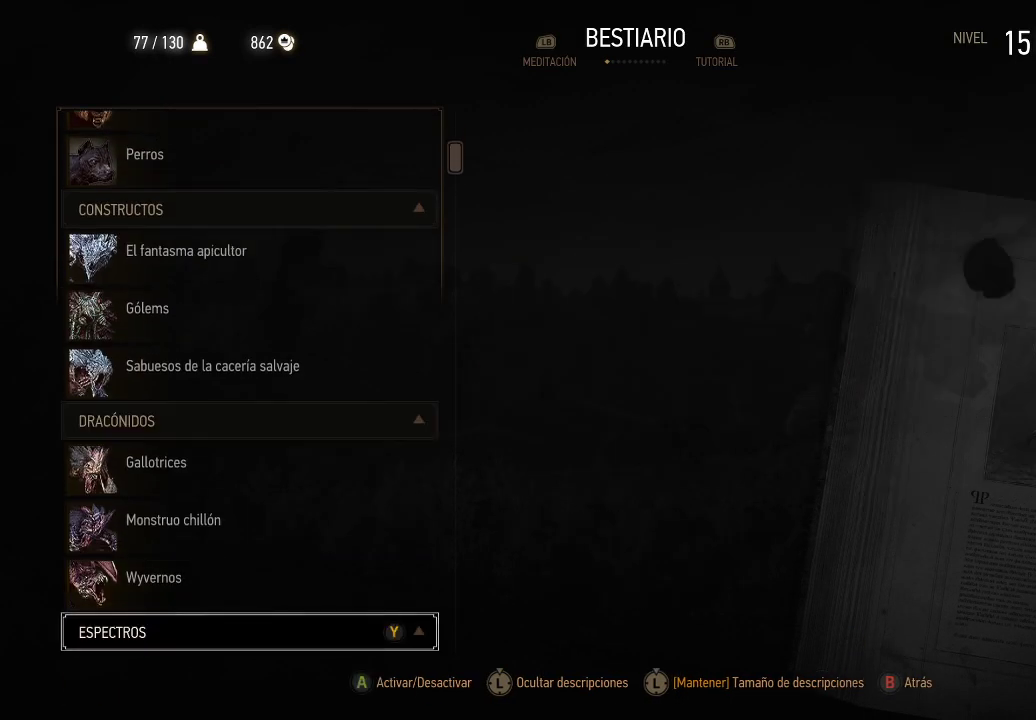
{"buttons": ["DPAD_DOWN"], "left_stick": "center", "right_stick": "center", "events": [[200, "DPAD_DOWN", "down"], [350, "DPAD_DOWN", "up"], [400, "DPAD_DOWN", "down"]]}
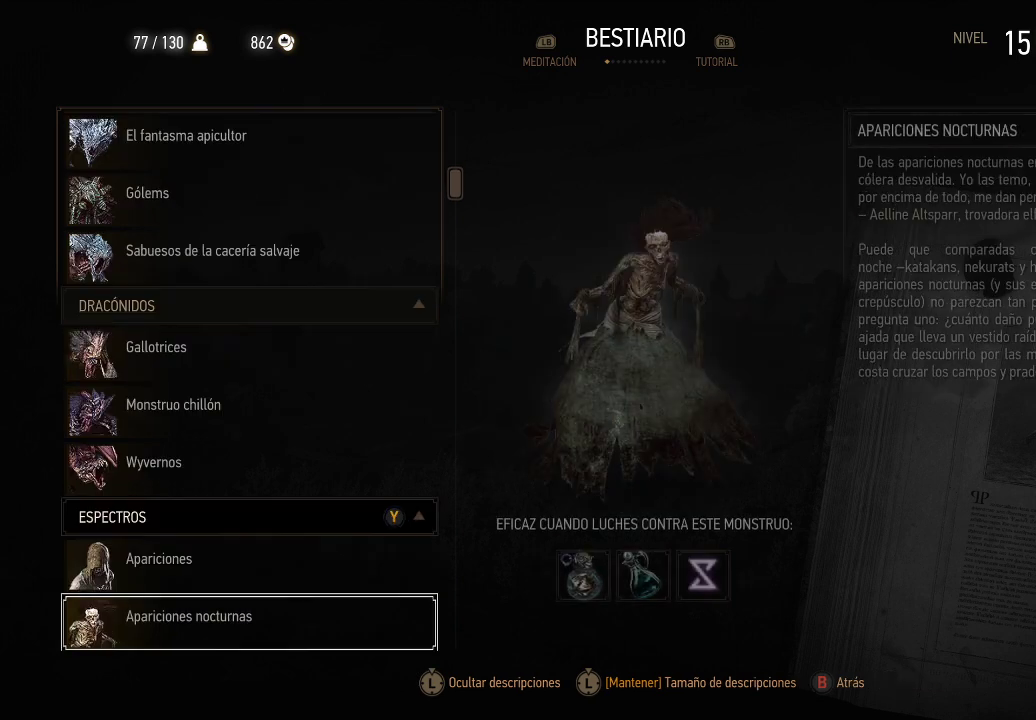
{"buttons": [], "left_stick": "center", "right_stick": "center", "events": [[50, "DPAD_DOWN", "up"], [150, "DPAD_DOWN", "down"], [250, "DPAD_DOWN", "up"], [350, "DPAD_DOWN", "down"], [450, "DPAD_DOWN", "up"]]}
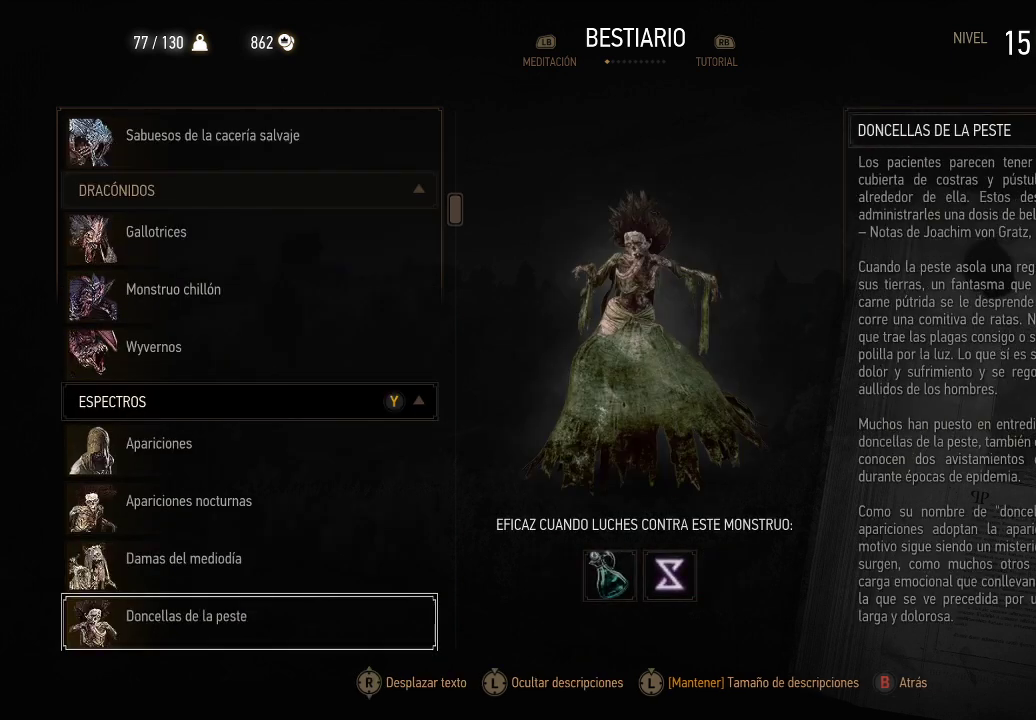
{"buttons": ["DPAD_DOWN"], "left_stick": "center", "right_stick": "center", "events": [[50, "DPAD_DOWN", "down"], [150, "DPAD_DOWN", "up"], [300, "DPAD_DOWN", "down"], [400, "DPAD_DOWN", "up"], [500, "DPAD_DOWN", "down"]]}
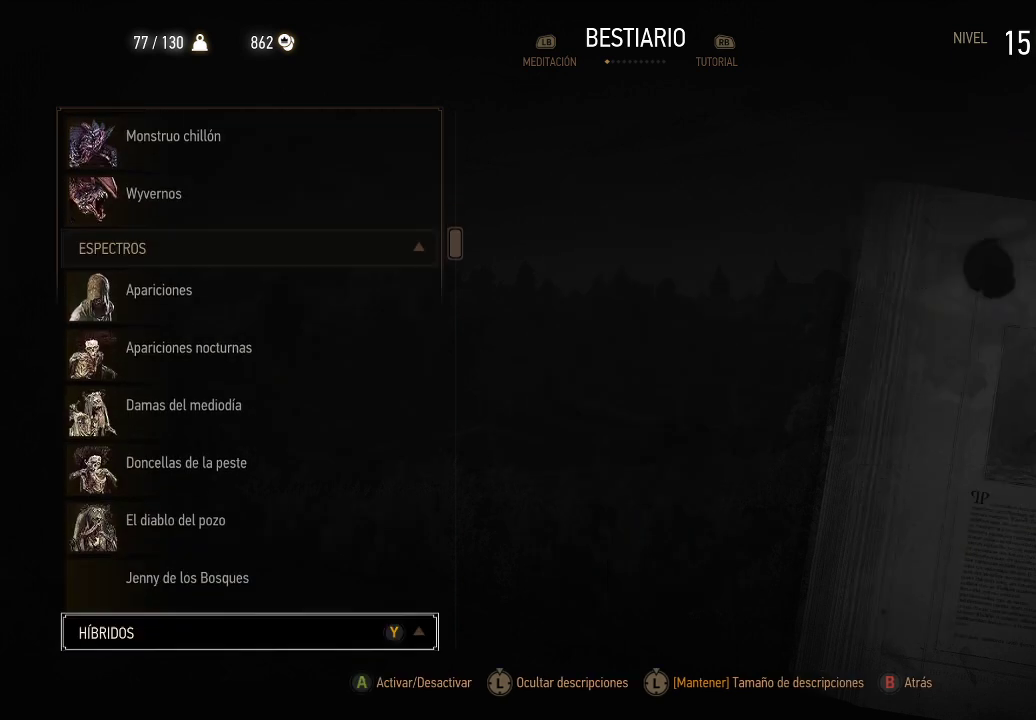
{"buttons": ["DPAD_DOWN"], "left_stick": "center", "right_stick": "center", "events": [[100, "DPAD_DOWN", "up"], [200, "DPAD_DOWN", "down"], [300, "DPAD_DOWN", "up"], [450, "DPAD_DOWN", "down"]]}
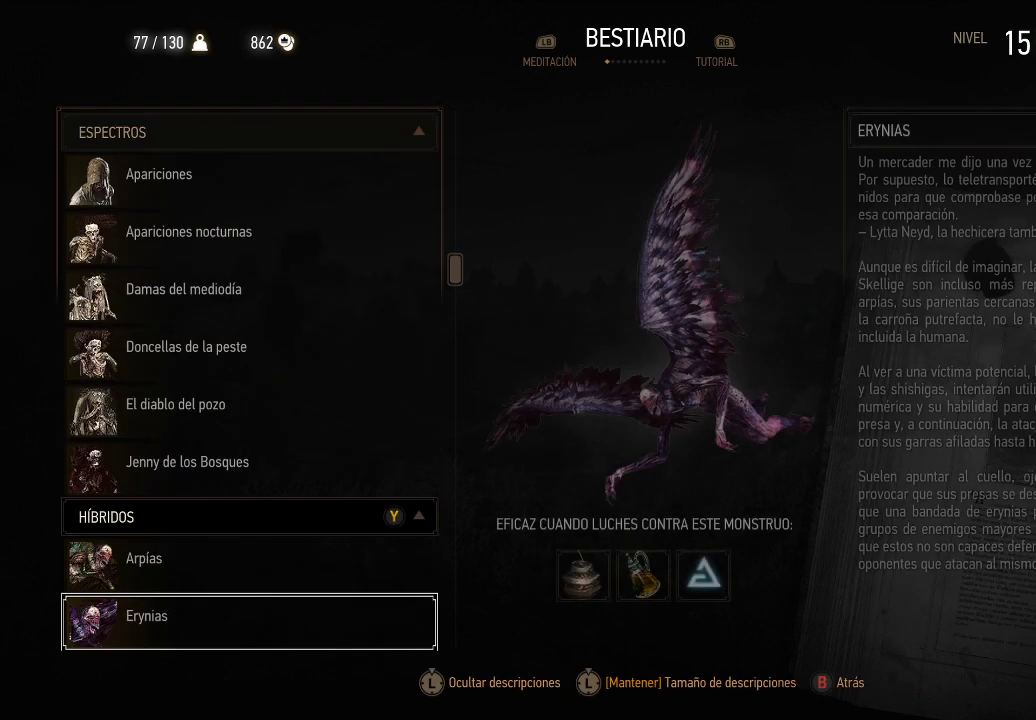
{"buttons": [], "left_stick": "center", "right_stick": "center", "events": [[50, "DPAD_DOWN", "up"], [150, "DPAD_DOWN", "down"], [250, "DPAD_DOWN", "up"], [400, "DPAD_DOWN", "down"], [450, "DPAD_DOWN", "up"]]}
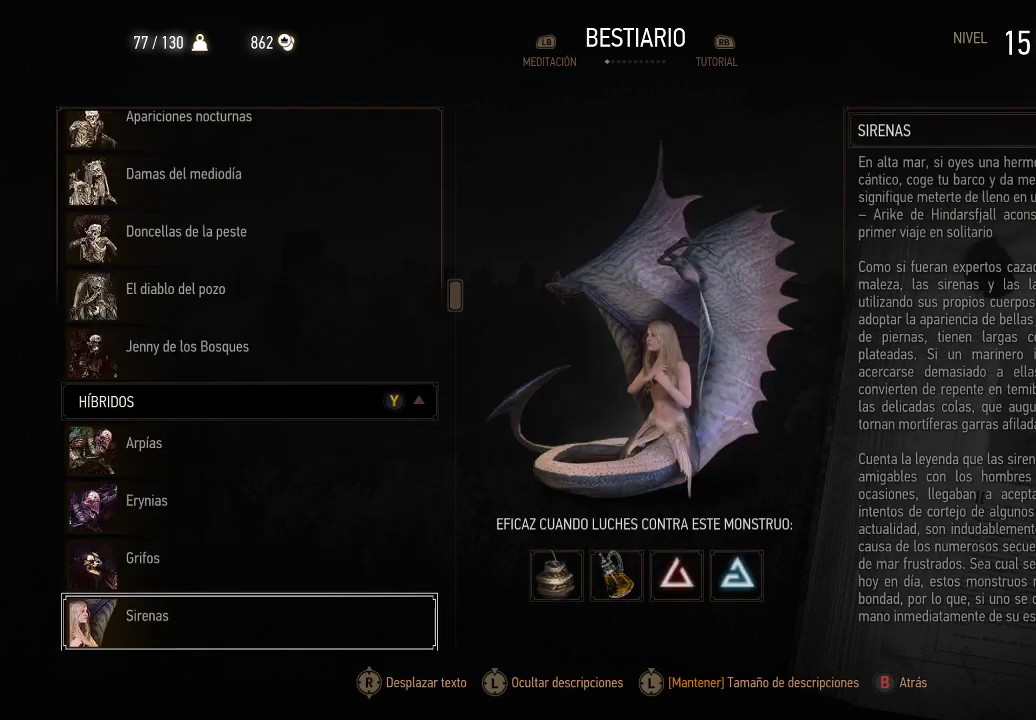
{"buttons": [], "left_stick": "center", "right_stick": "center", "events": [[100, "DPAD_DOWN", "down"], [200, "DPAD_DOWN", "up"], [300, "DPAD_DOWN", "down"], [400, "DPAD_DOWN", "up"]]}
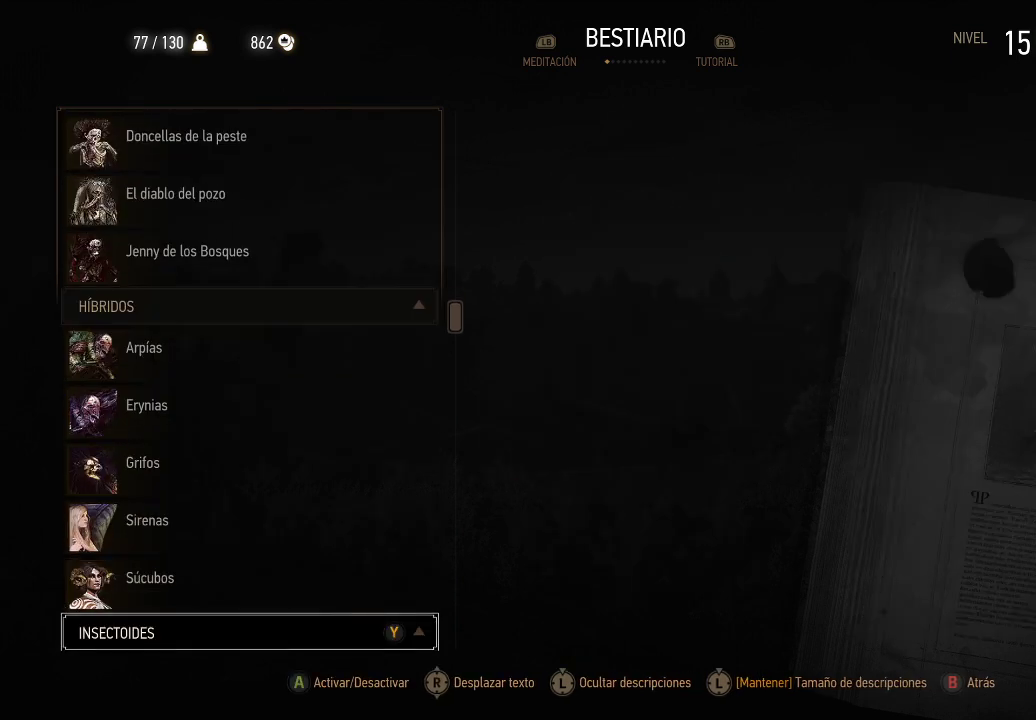
{"buttons": [], "left_stick": "center", "right_stick": "center", "events": [[50, "DPAD_DOWN", "down"], [200, "DPAD_DOWN", "up"], [350, "DPAD_DOWN", "down"], [450, "DPAD_DOWN", "up"]]}
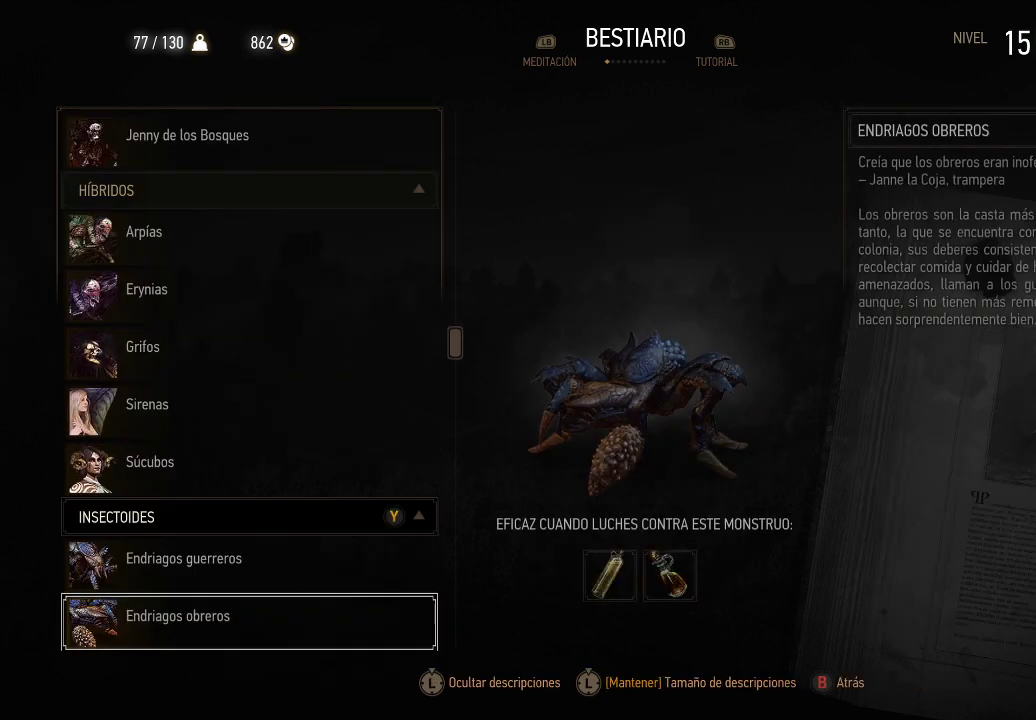
{"buttons": [], "left_stick": "center", "right_stick": "center", "events": [[50, "DPAD_DOWN", "down"], [150, "DPAD_DOWN", "up"], [300, "DPAD_DOWN", "down"], [400, "DPAD_DOWN", "up"]]}
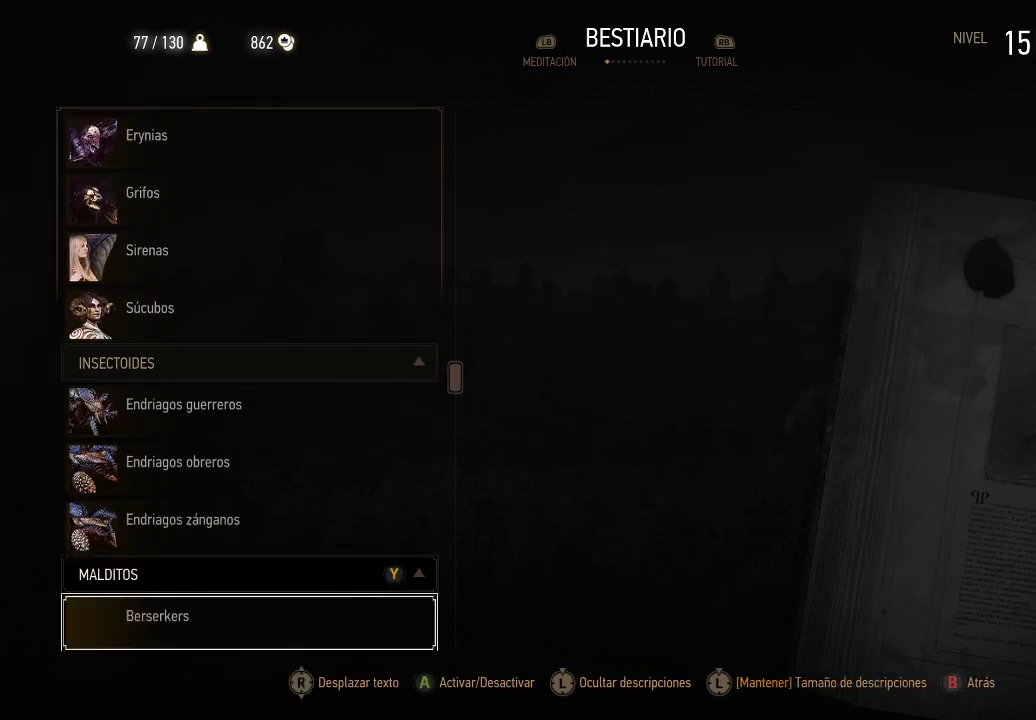
{"buttons": ["DPAD_DOWN"], "left_stick": "center", "right_stick": "center", "events": [[50, "DPAD_DOWN", "down"], [100, "DPAD_DOWN", "up"], [250, "DPAD_DOWN", "down"], [400, "DPAD_DOWN", "up"], [500, "DPAD_DOWN", "down"]]}
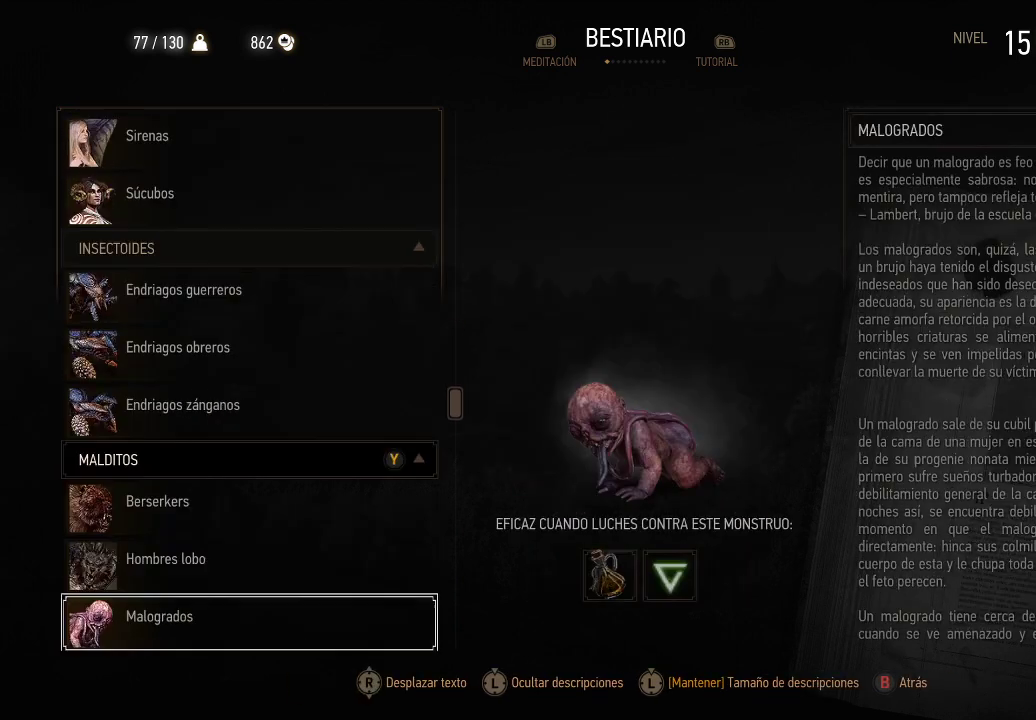
{"buttons": [], "left_stick": "center", "right_stick": "center", "events": [[100, "DPAD_DOWN", "up"], [250, "DPAD_DOWN", "down"], [350, "DPAD_DOWN", "up"]]}
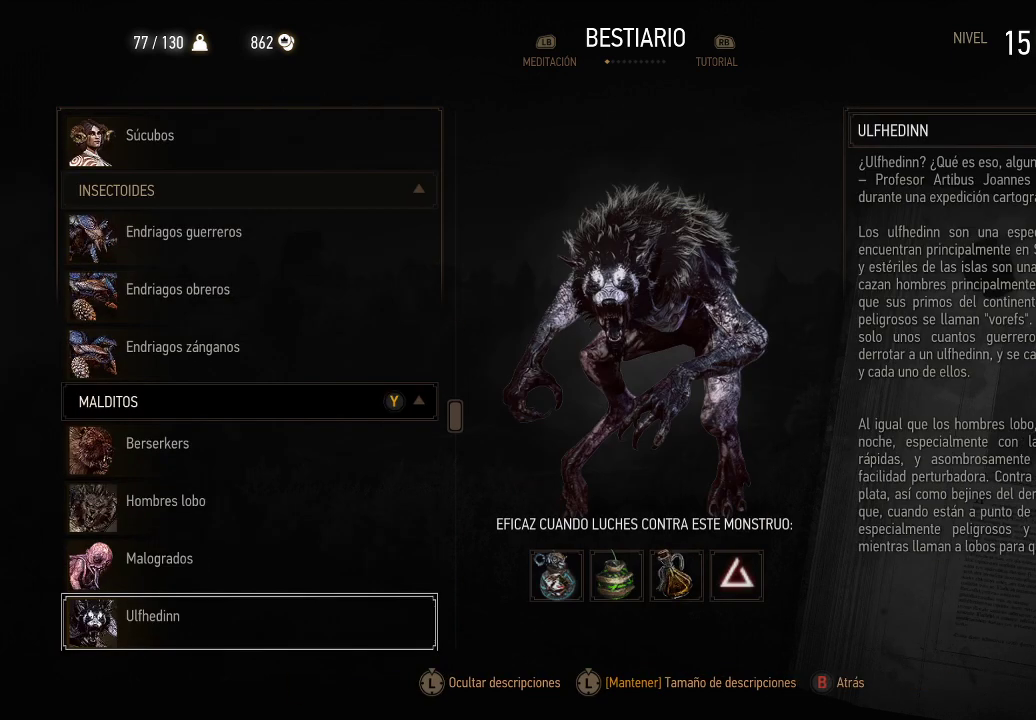
{"buttons": [], "left_stick": "center", "right_stick": "center", "events": [[300, "DPAD_DOWN", "down"], [350, "DPAD_DOWN", "up"]]}
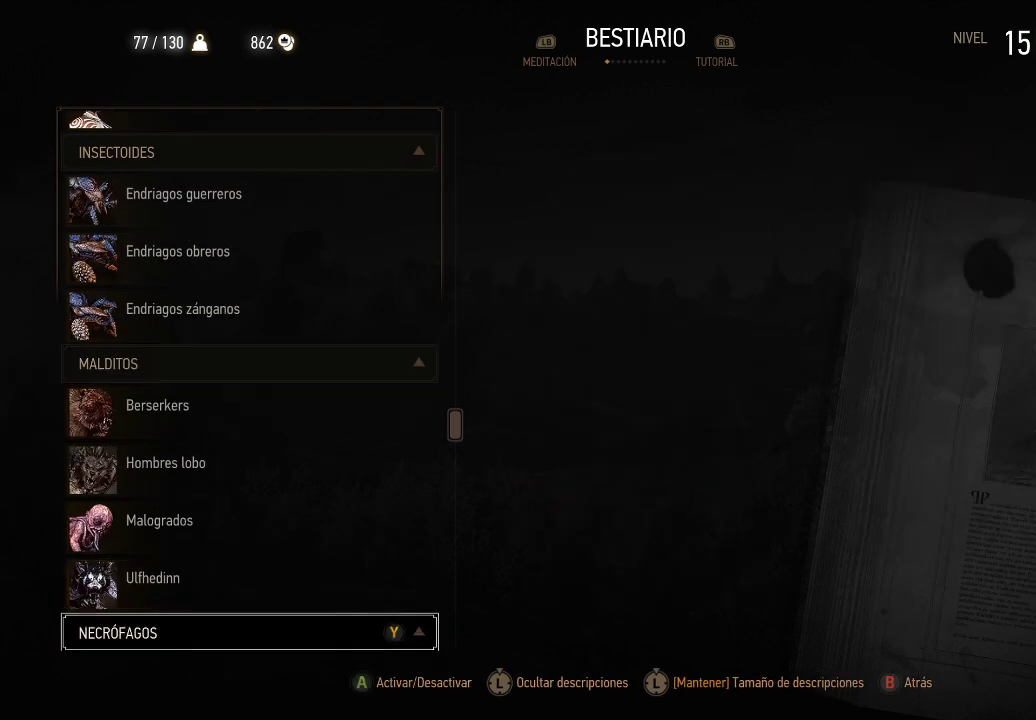
{"buttons": [], "left_stick": "center", "right_stick": "center", "events": [[350, "DPAD_DOWN", "down"], [400, "DPAD_DOWN", "up"]]}
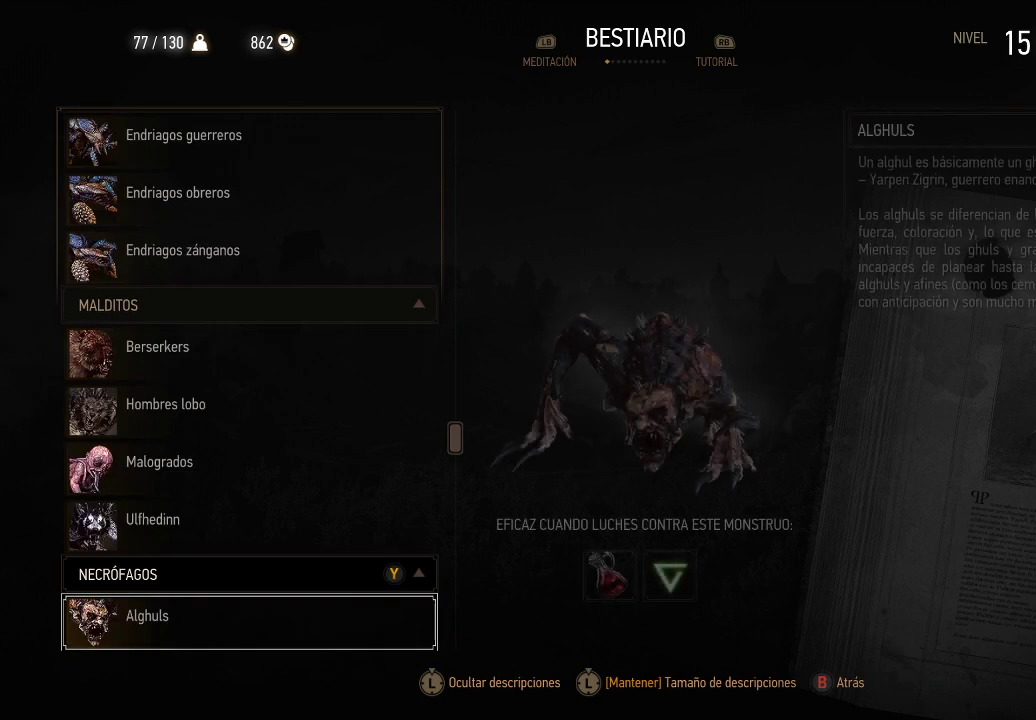
{"buttons": [], "left_stick": "center", "right_stick": "center", "events": [[50, "DPAD_DOWN", "down"], [150, "DPAD_DOWN", "up"], [350, "DPAD_DOWN", "down"], [450, "DPAD_DOWN", "up"]]}
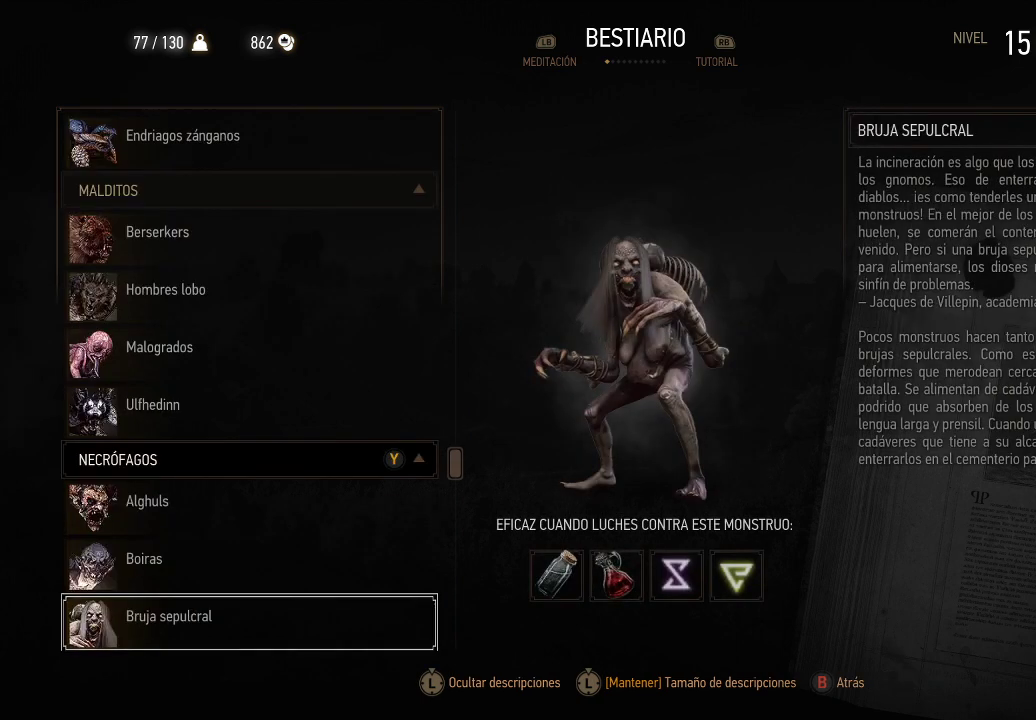
{"buttons": ["DPAD_DOWN"], "left_stick": "center", "right_stick": "center", "events": [[50, "DPAD_DOWN", "down"], [200, "DPAD_DOWN", "up"], [300, "DPAD_DOWN", "down"], [400, "DPAD_DOWN", "up"], [500, "DPAD_DOWN", "down"]]}
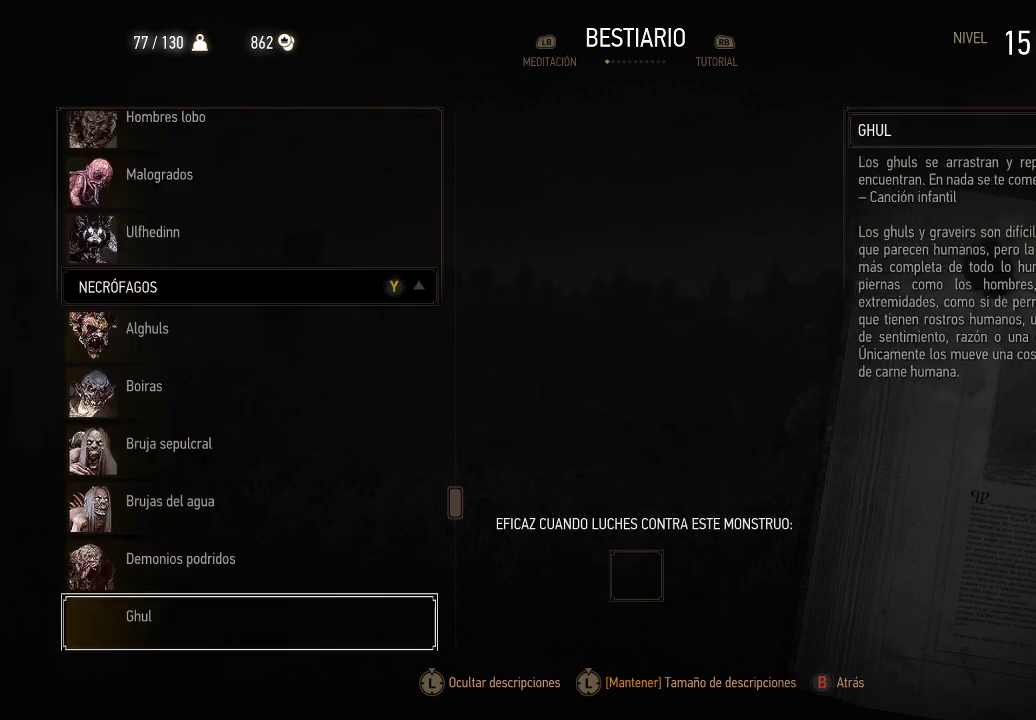
{"buttons": [], "left_stick": "center", "right_stick": "center", "events": [[150, "DPAD_DOWN", "up"], [250, "DPAD_DOWN", "down"], [350, "DPAD_DOWN", "up"]]}
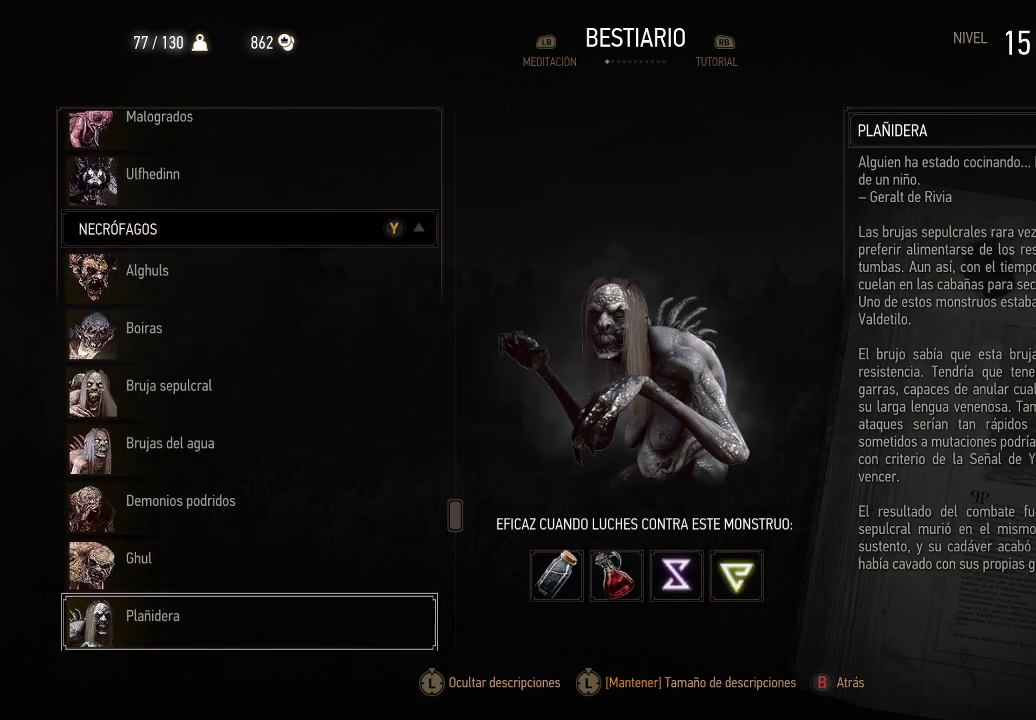
{"buttons": ["DPAD_DOWN"], "left_stick": "center", "right_stick": "center", "events": [[250, "DPAD_DOWN", "down"], [350, "DPAD_DOWN", "up"], [500, "DPAD_DOWN", "down"]]}
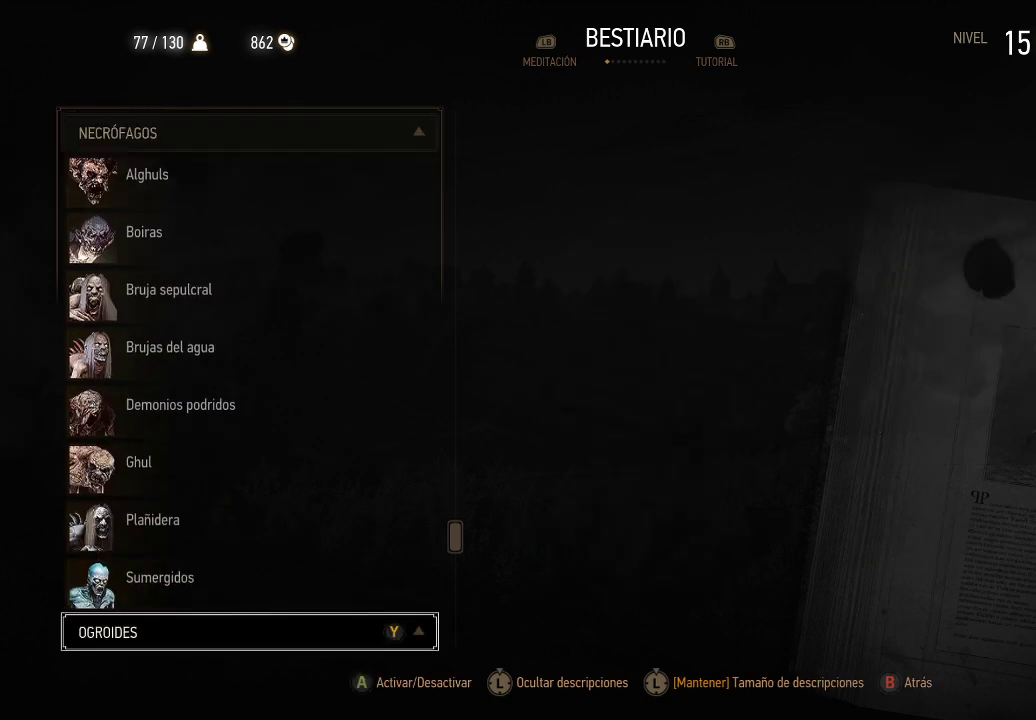
{"buttons": [], "left_stick": "center", "right_stick": "center", "events": [[100, "DPAD_DOWN", "up"], [300, "DPAD_DOWN", "down"], [450, "DPAD_DOWN", "up"]]}
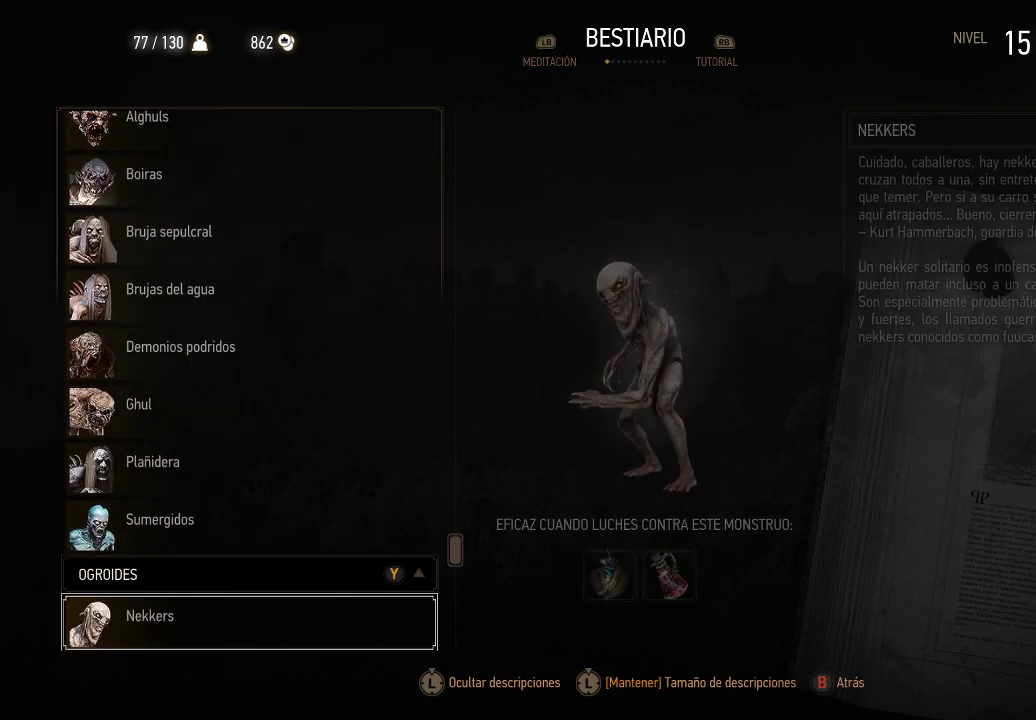
{"buttons": ["DPAD_DOWN"], "left_stick": "center", "right_stick": "center", "events": [[150, "DPAD_DOWN", "down"], [300, "DPAD_DOWN", "up"], [450, "DPAD_DOWN", "down"]]}
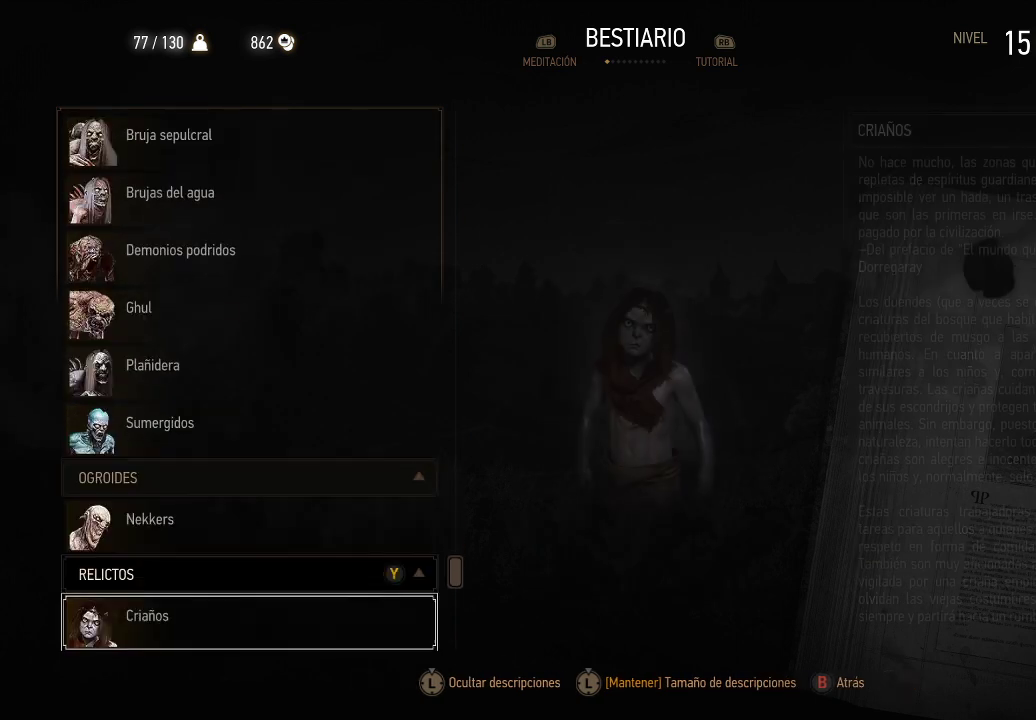
{"buttons": ["DPAD_DOWN"], "left_stick": "center", "right_stick": "center", "events": [[50, "DPAD_DOWN", "up"], [200, "DPAD_DOWN", "down"], [300, "DPAD_DOWN", "up"], [450, "DPAD_DOWN", "down"]]}
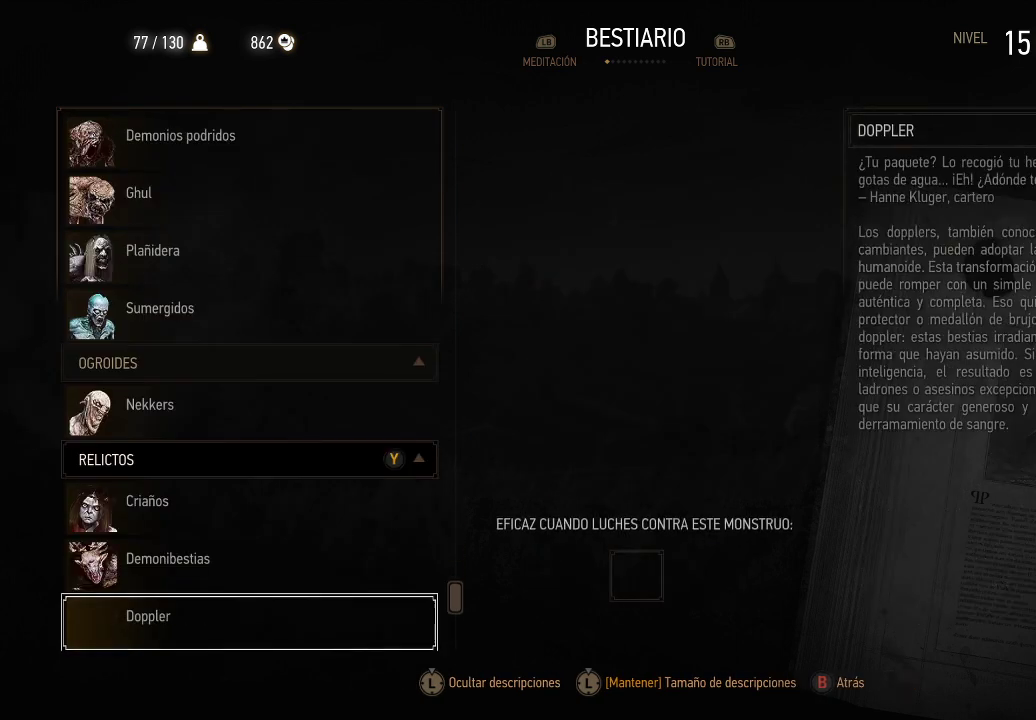
{"buttons": [], "left_stick": "center", "right_stick": "center", "events": [[100, "DPAD_DOWN", "up"]]}
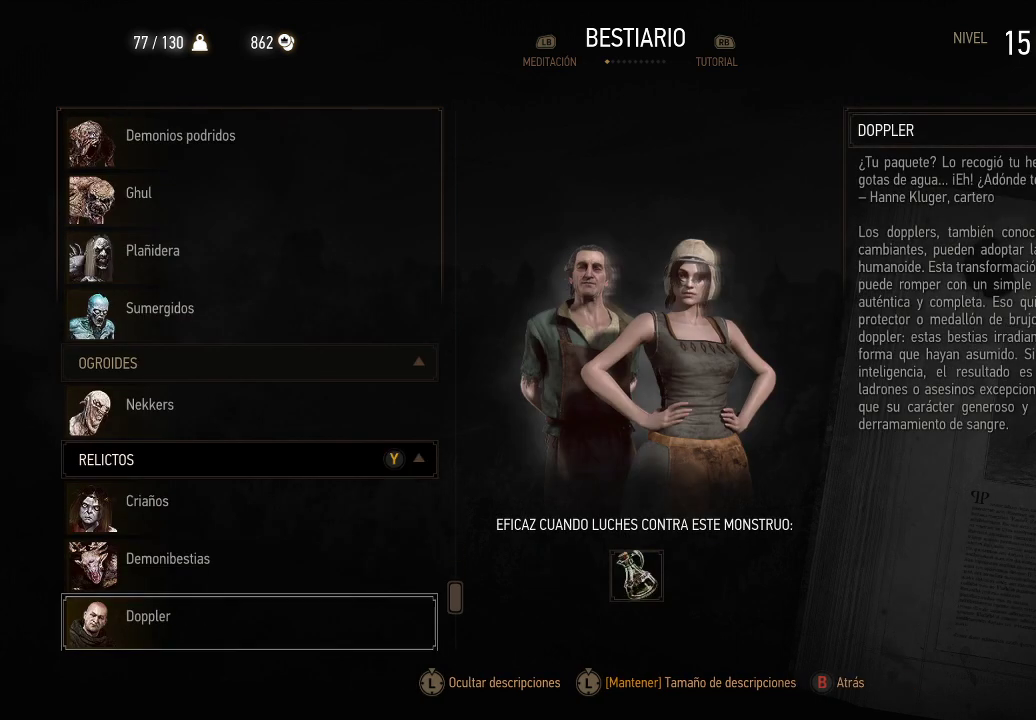
{"buttons": [], "left_stick": "center", "right_stick": "center", "events": [[300, "DPAD_UP", "down"], [400, "DPAD_UP", "up"]]}
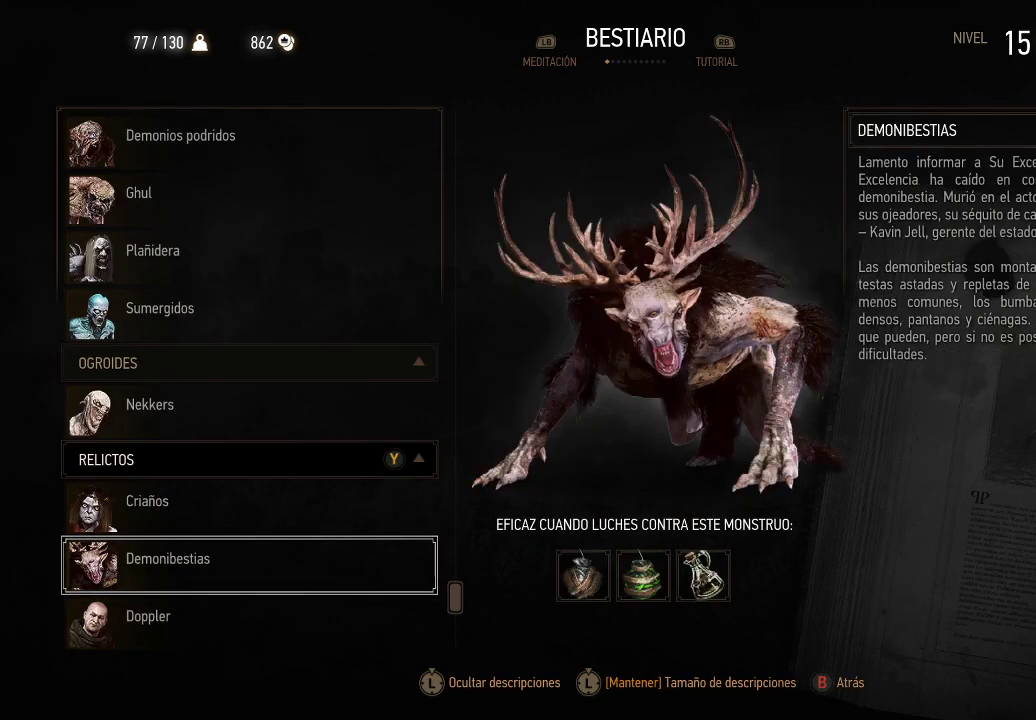
{"buttons": [], "left_stick": "center", "right_stick": "center", "events": []}
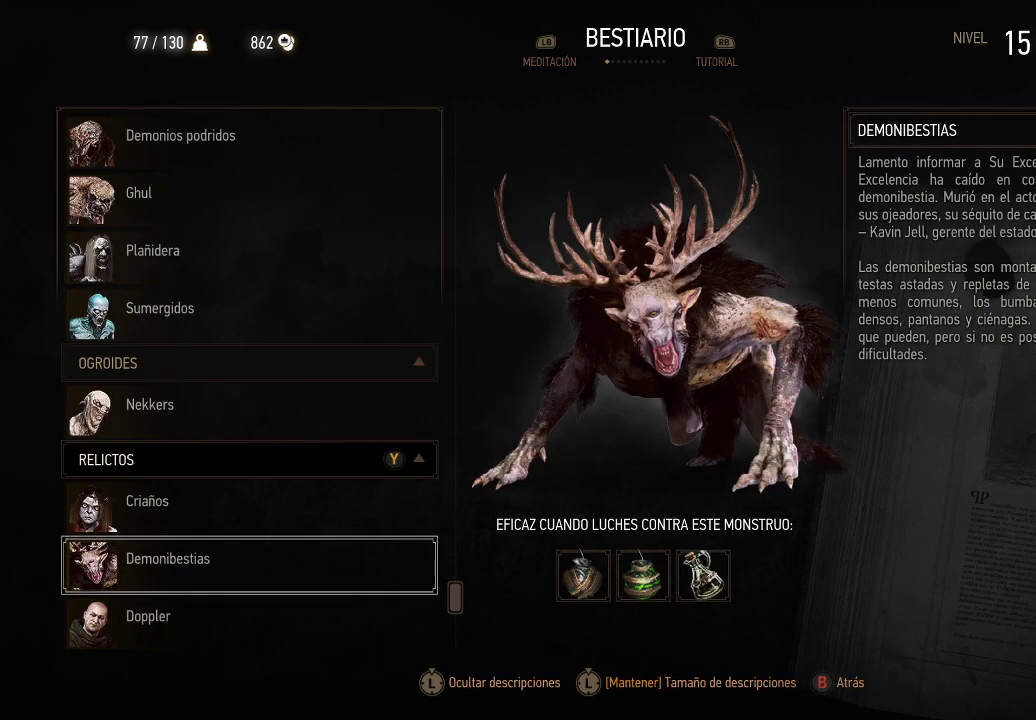
{"buttons": [], "left_stick": "center", "right_stick": "center", "events": []}
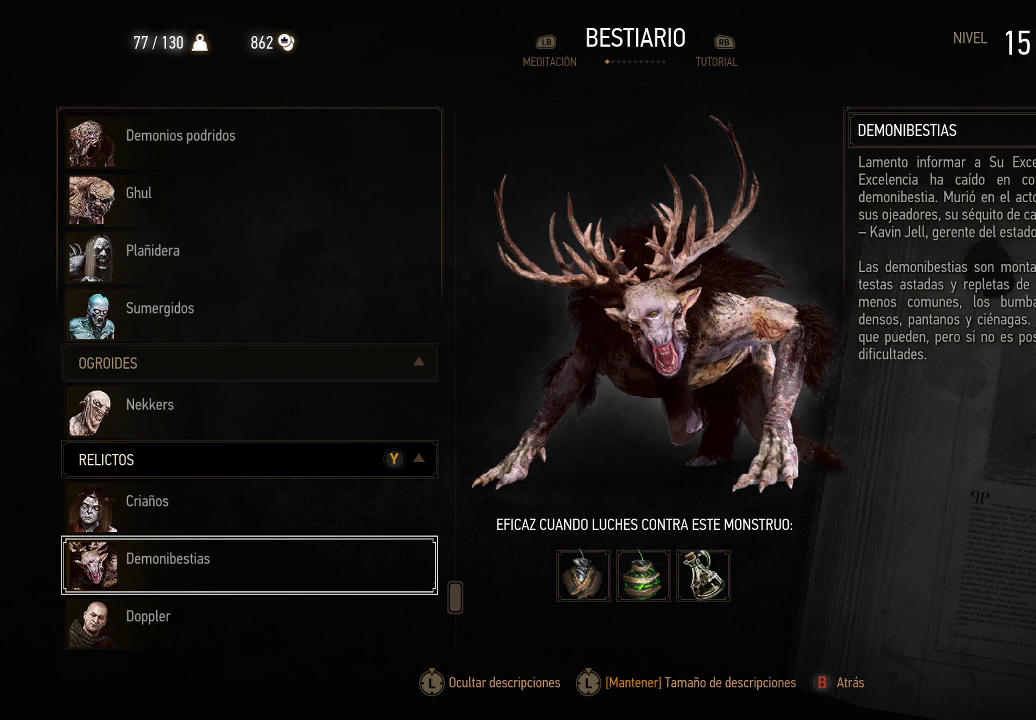
{"buttons": [], "left_stick": "center", "right_stick": "center", "events": []}
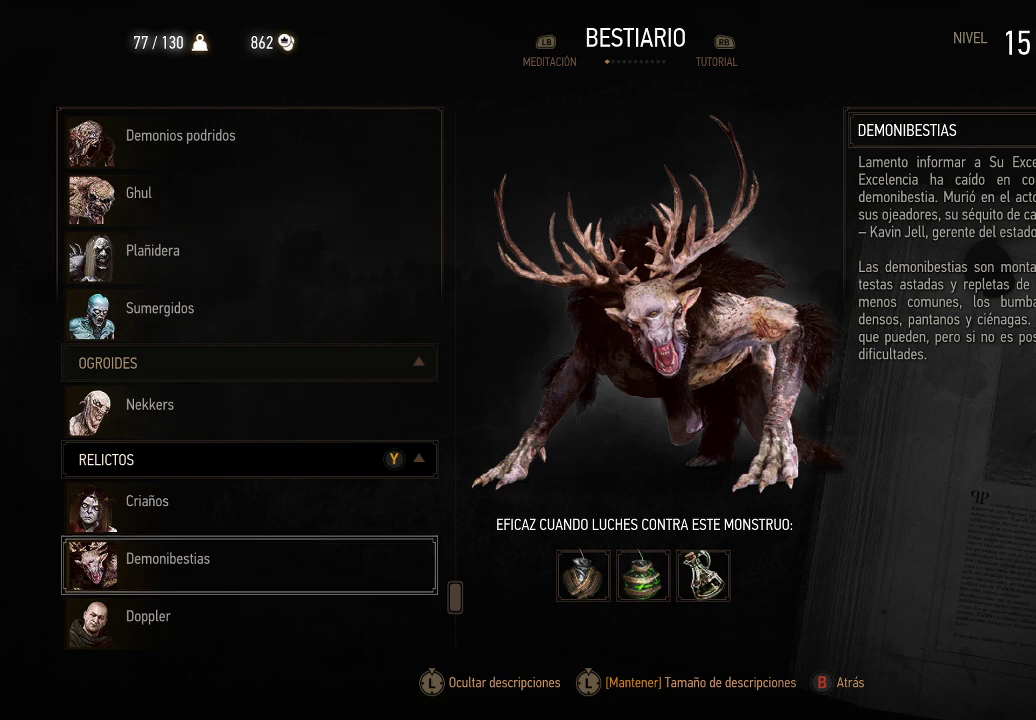
{"buttons": [], "left_stick": "center", "right_stick": "center", "events": []}
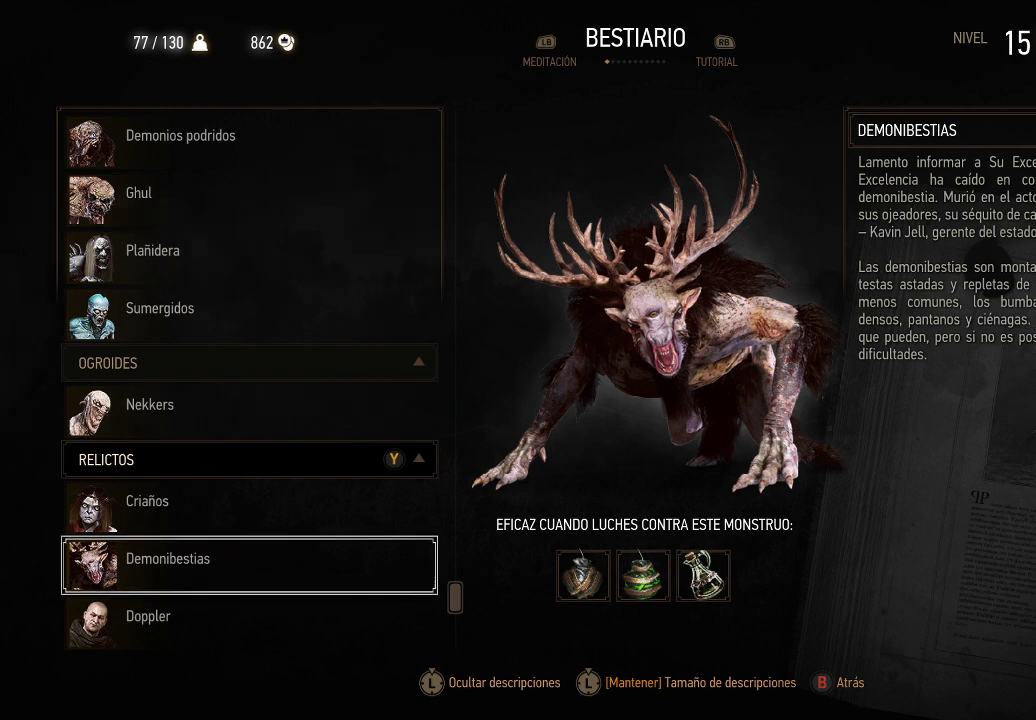
{"buttons": [], "left_stick": "center", "right_stick": "center", "events": []}
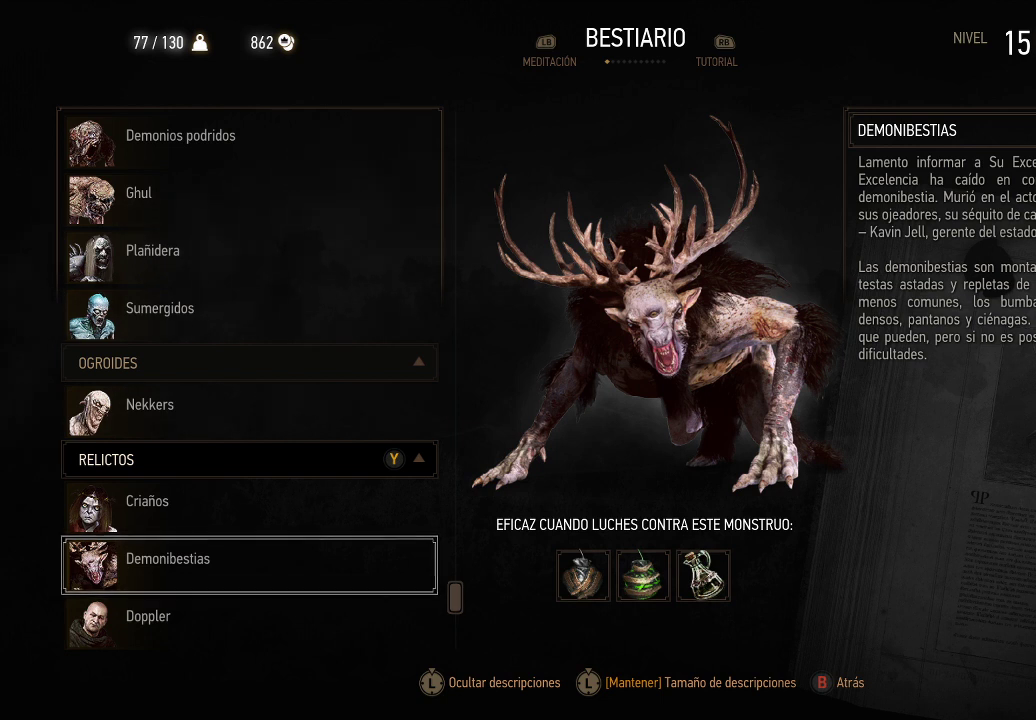
{"buttons": [], "left_stick": "center", "right_stick": "center", "events": []}